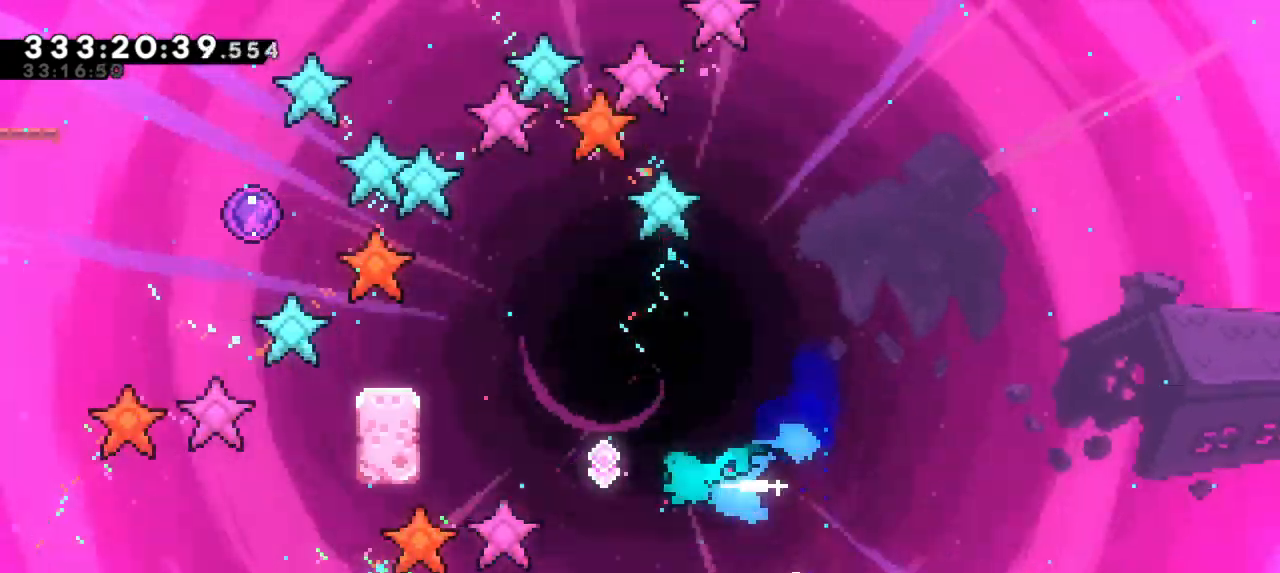
Gameplay with keyboard; each line is a JSON object with the keys held at the frame after it. "events" lists presses ("down") and releases ("up") of "dash", "demo", "down", "grab", "jump", "jump2", "left", "right" and "up" between this image and that frame as [ms after this image, input, new state], when the widget could be followed in between. No other keys are recorded. Mouse input is not recorded. Key names are as the overlay labels them; some are game actions (e.g. jump) rather than physical keys.
{"keys": ["grab", "left", "up"], "events": [[183, "dash", "down"], [316, "grab", "down"], [333, "up", "down"], [366, "dash", "up"]]}
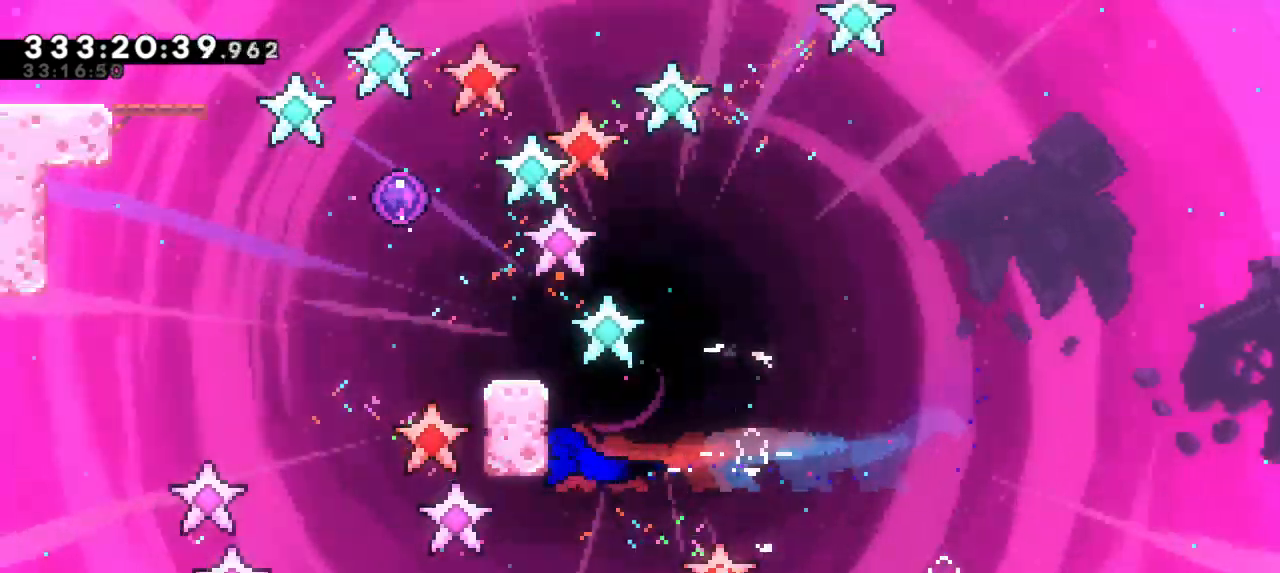
{"keys": ["grab"], "events": [[400, "up", "up"], [416, "left", "up"]]}
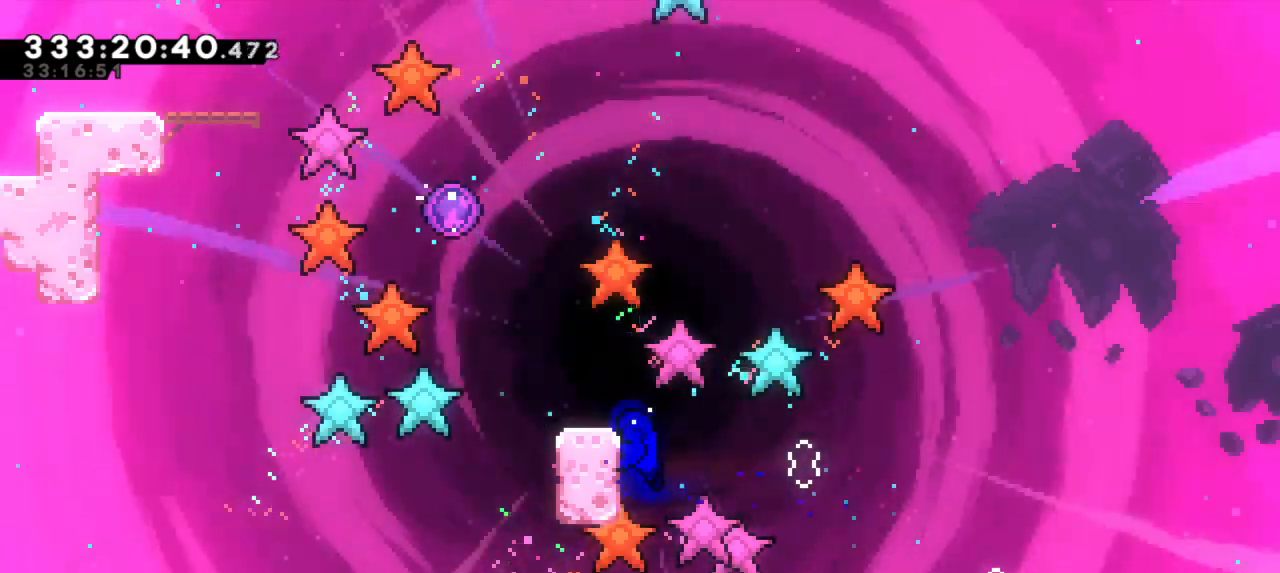
{"keys": ["grab"], "events": [[200, "up", "down"], [350, "up", "up"]]}
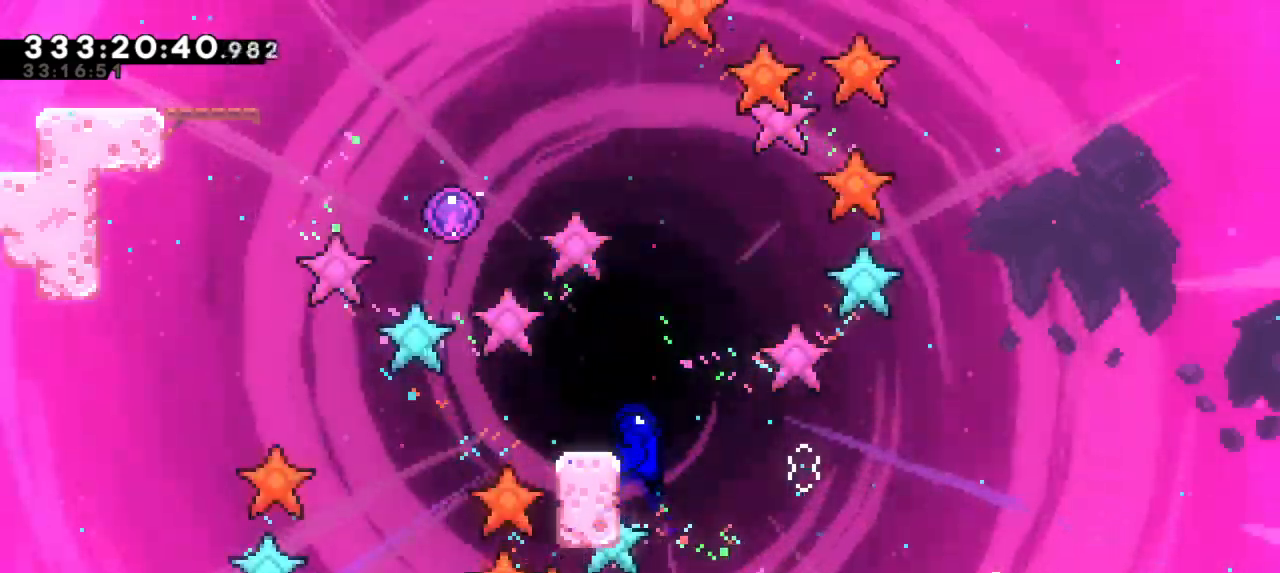
{"keys": ["grab"], "events": [[50, "left", "down"], [183, "left", "up"], [300, "up", "down"], [416, "up", "up"]]}
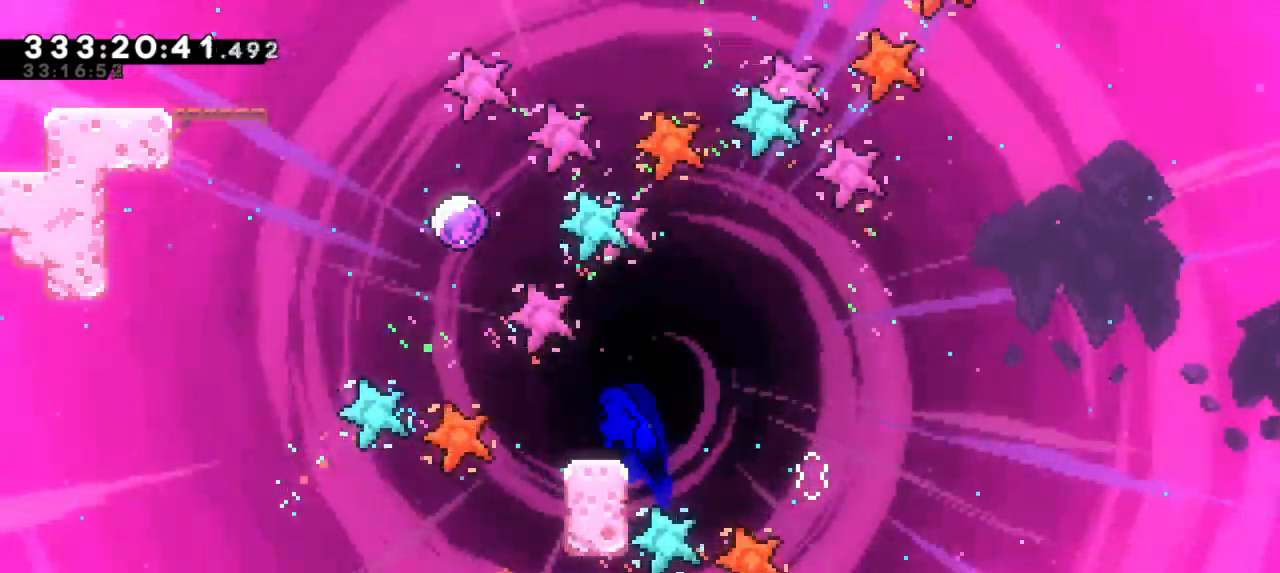
{"keys": ["grab"], "events": [[83, "left", "down"], [166, "left", "up"]]}
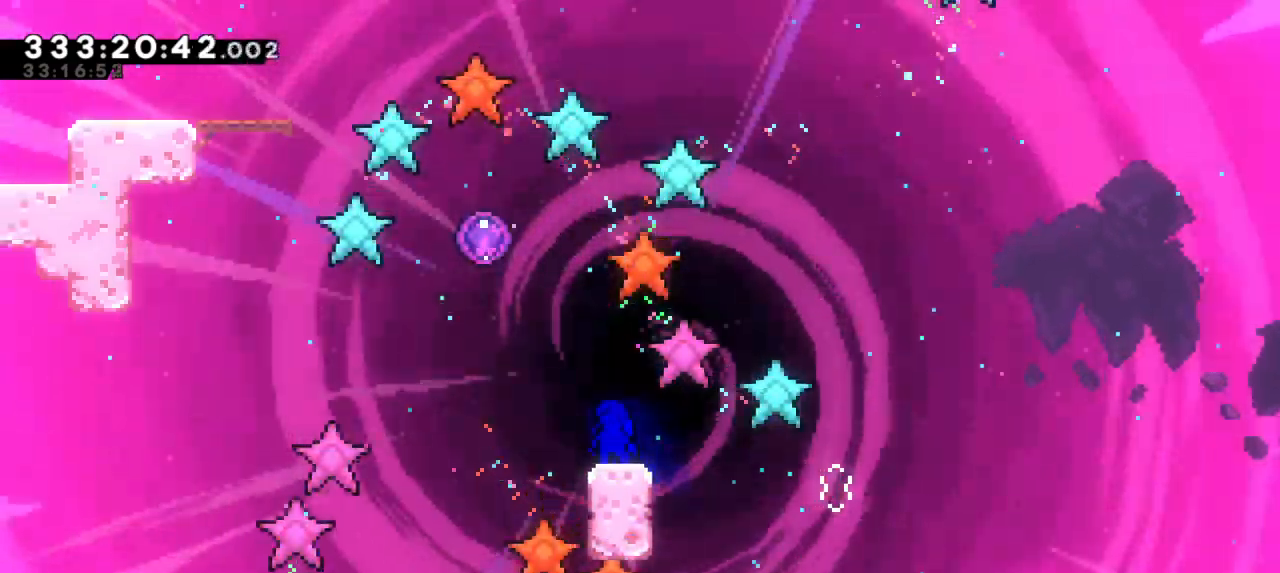
{"keys": ["grab"], "events": []}
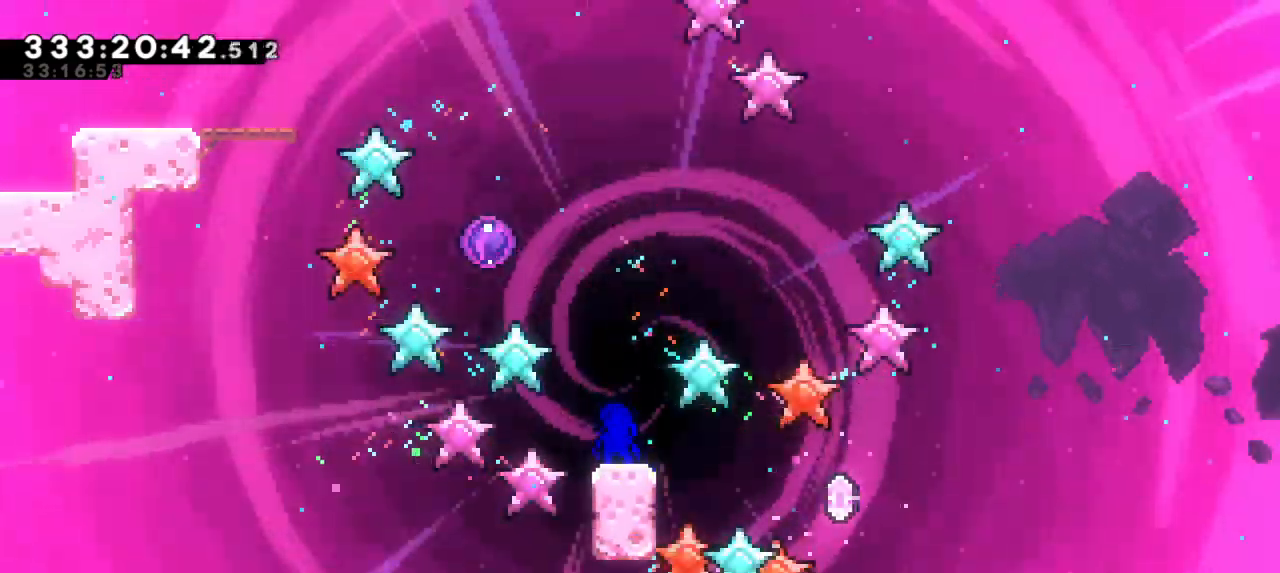
{"keys": ["grab"], "events": []}
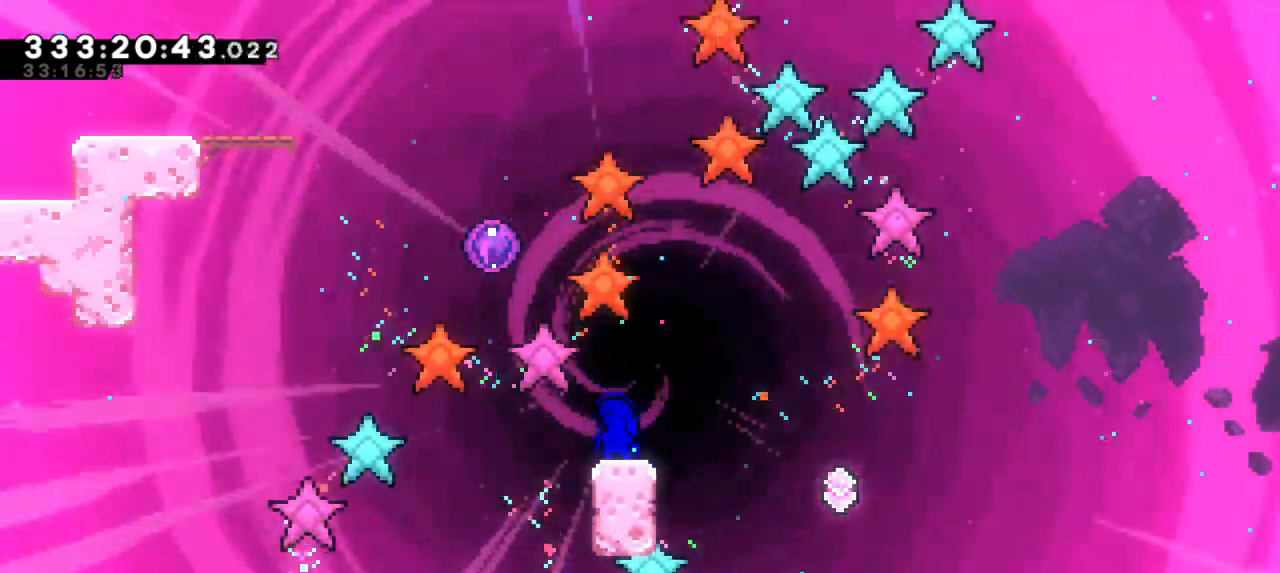
{"keys": ["grab", "jump2", "left"], "events": [[400, "left", "down"], [416, "jump2", "down"]]}
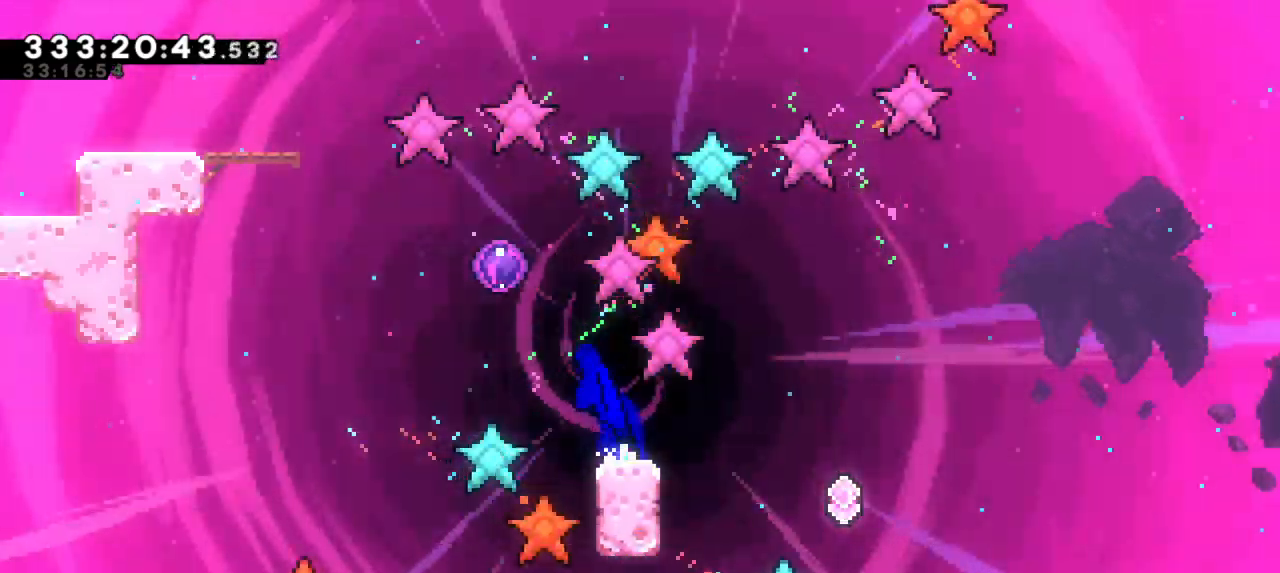
{"keys": ["grab", "up"], "events": [[250, "up", "down"], [266, "dash", "down"], [266, "left", "up"], [300, "jump2", "up"], [466, "dash", "up"]]}
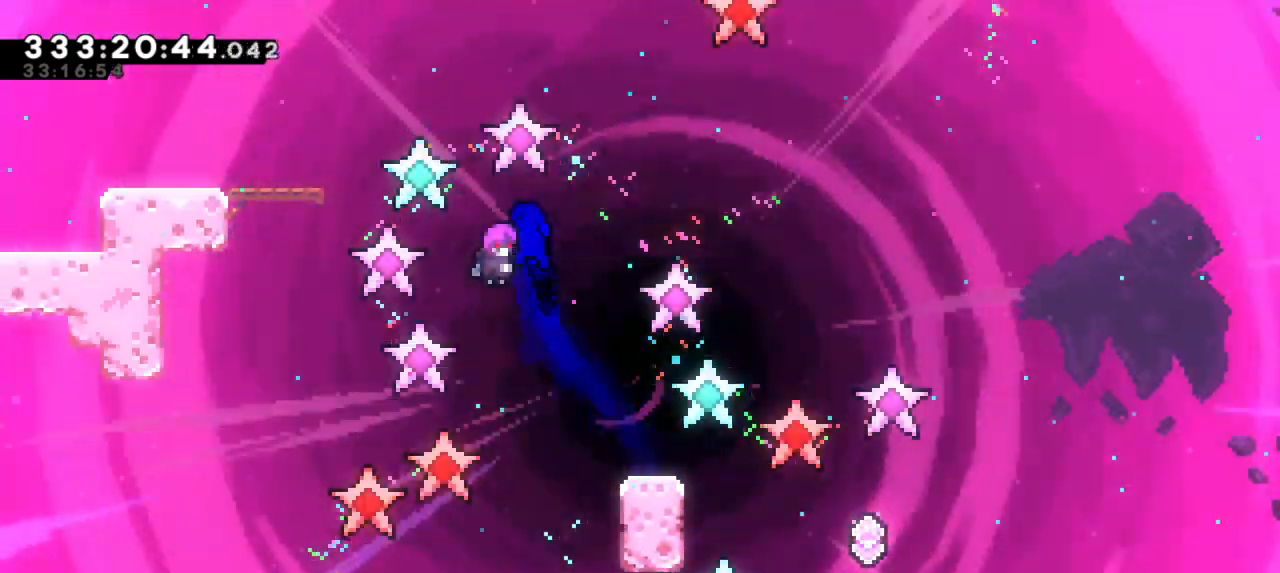
{"keys": ["grab", "left"], "events": [[183, "up", "up"], [233, "left", "down"]]}
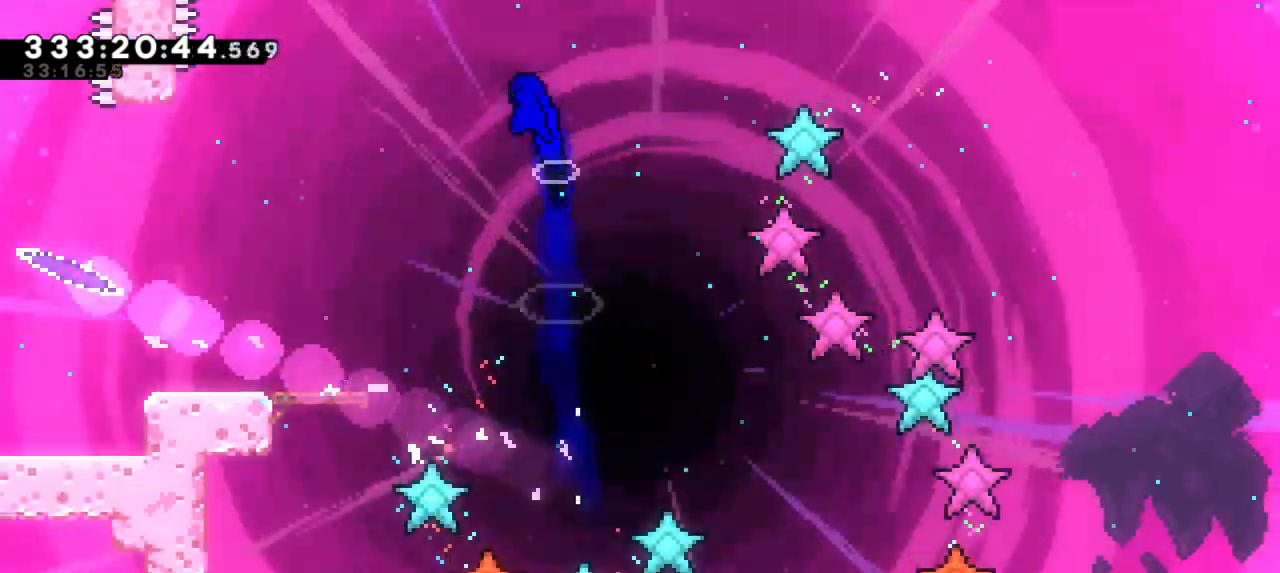
{"keys": ["grab", "left"], "events": []}